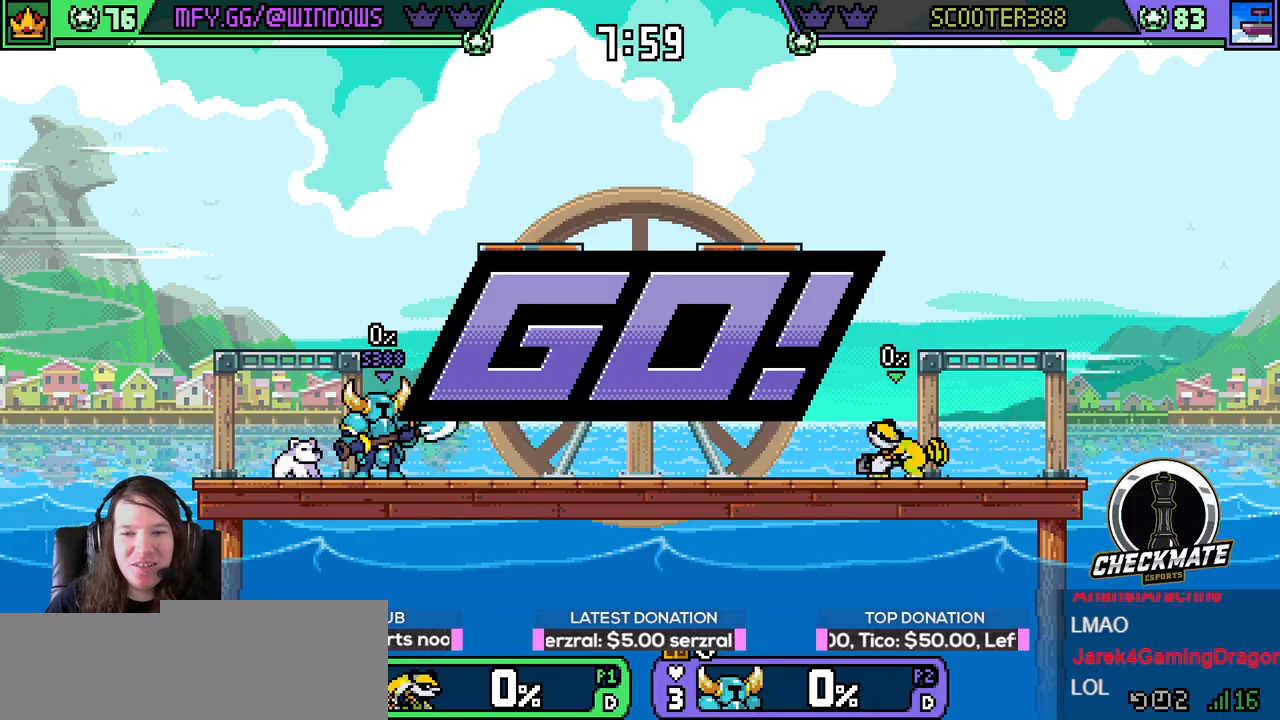
Gameplay with keyboard; each line is a JSON object with the keys held at the frame after it. "events" lists presses ("down") and releases ("up") of "down", "e", "left", "r", "right", "space", "up" and "w" between this image and that frame as [ms after this image, input, new state], when the widget could be followed in between. No other keys are recorded. Mouse input is not recorded. Not read: q.
{"keys": [], "events": [[233, "w", "down"], [333, "w", "up"]]}
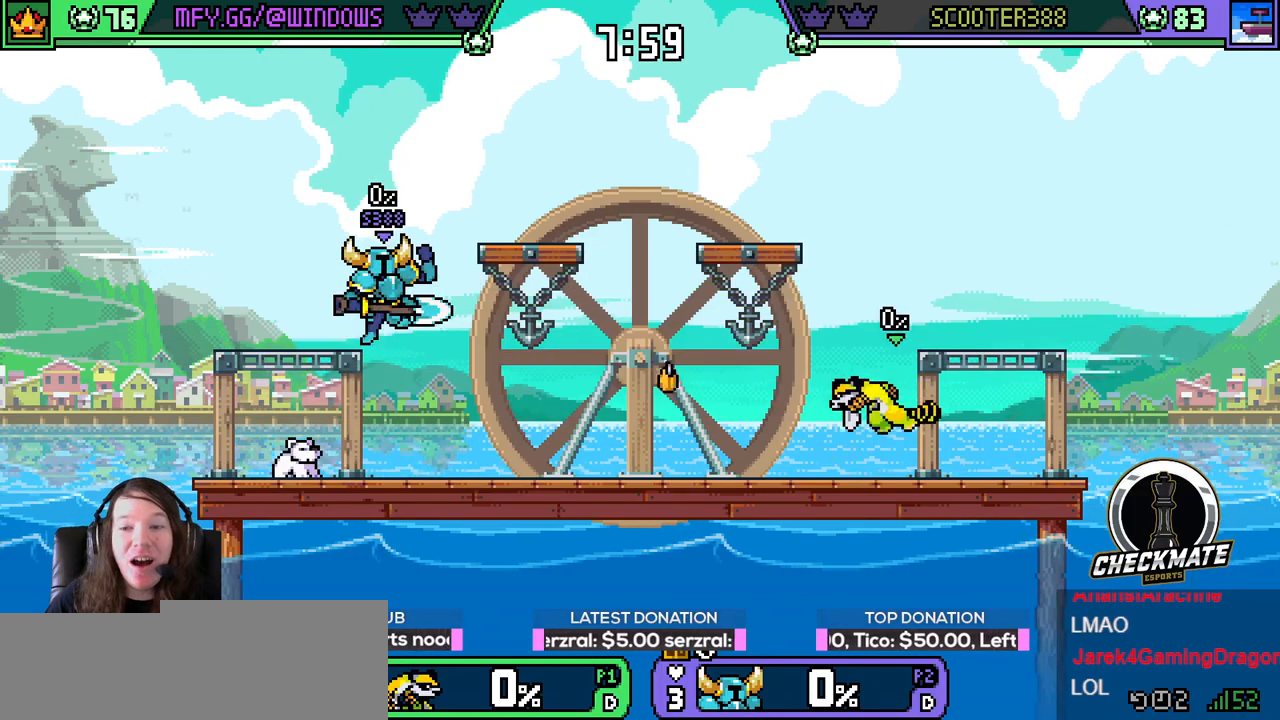
{"keys": ["right", "space"], "events": [[400, "space", "down"], [451, "right", "down"]]}
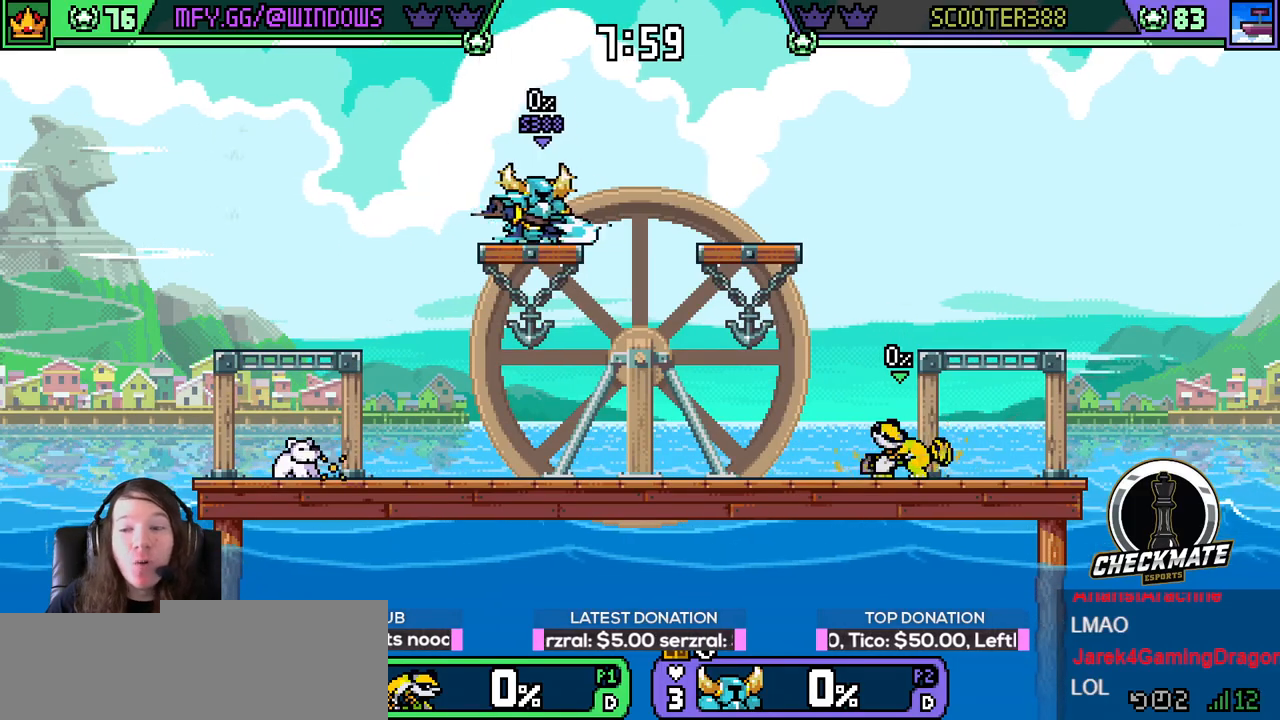
{"keys": ["r"], "events": [[50, "space", "up"], [116, "left", "down"], [116, "right", "up"], [166, "r", "down"], [216, "r", "up"], [267, "space", "down"], [417, "space", "up"], [450, "left", "up"], [500, "r", "down"]]}
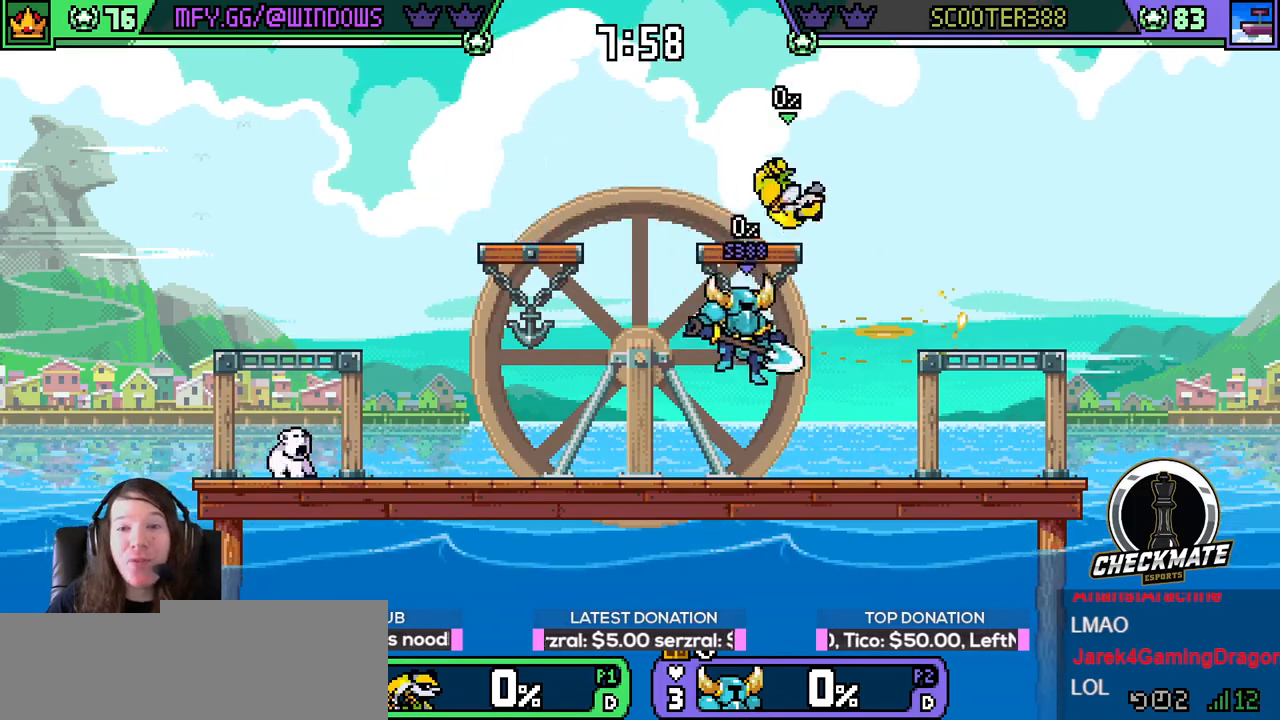
{"keys": [], "events": [[50, "down", "down"], [50, "r", "up"], [150, "down", "up"], [367, "space", "down"], [467, "space", "up"]]}
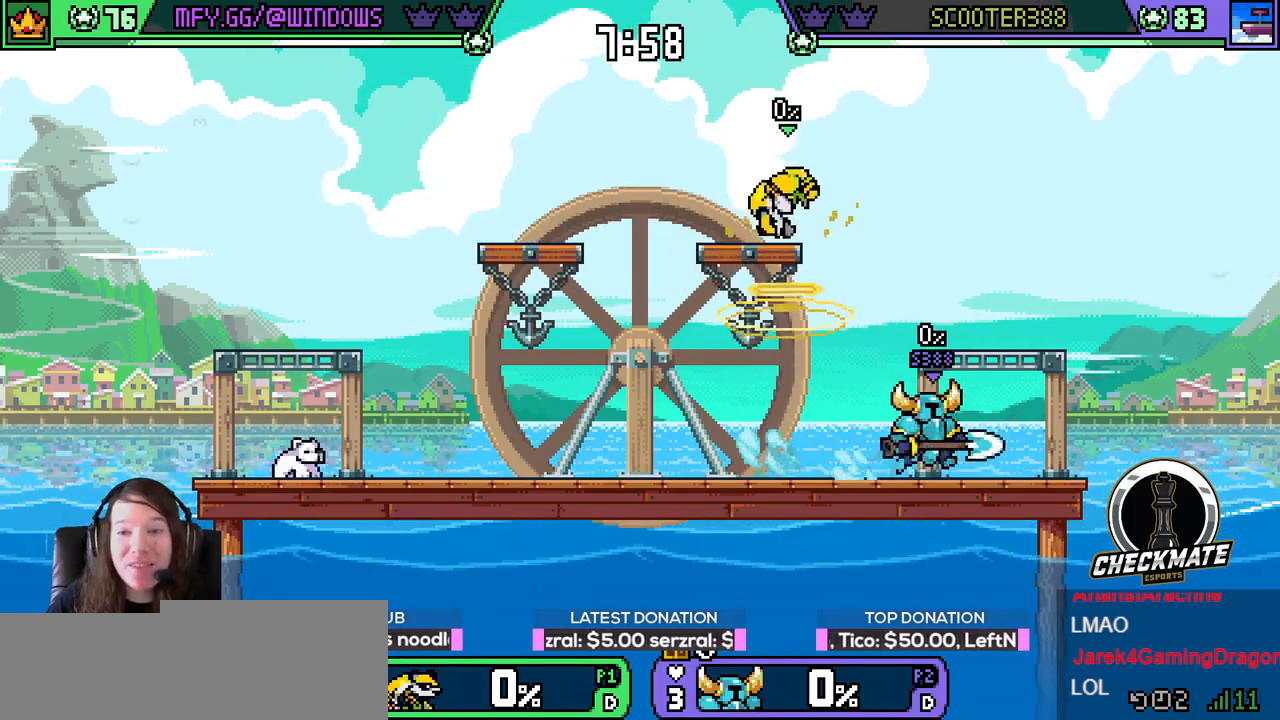
{"keys": ["r", "right"], "events": [[16, "left", "down"], [66, "down", "down"], [66, "r", "down"], [166, "down", "up"], [166, "r", "up"], [200, "down", "down"], [250, "down", "up"], [250, "left", "up"], [350, "space", "down"], [383, "down", "down"], [433, "r", "down"], [433, "right", "down"], [433, "space", "up"], [483, "down", "up"]]}
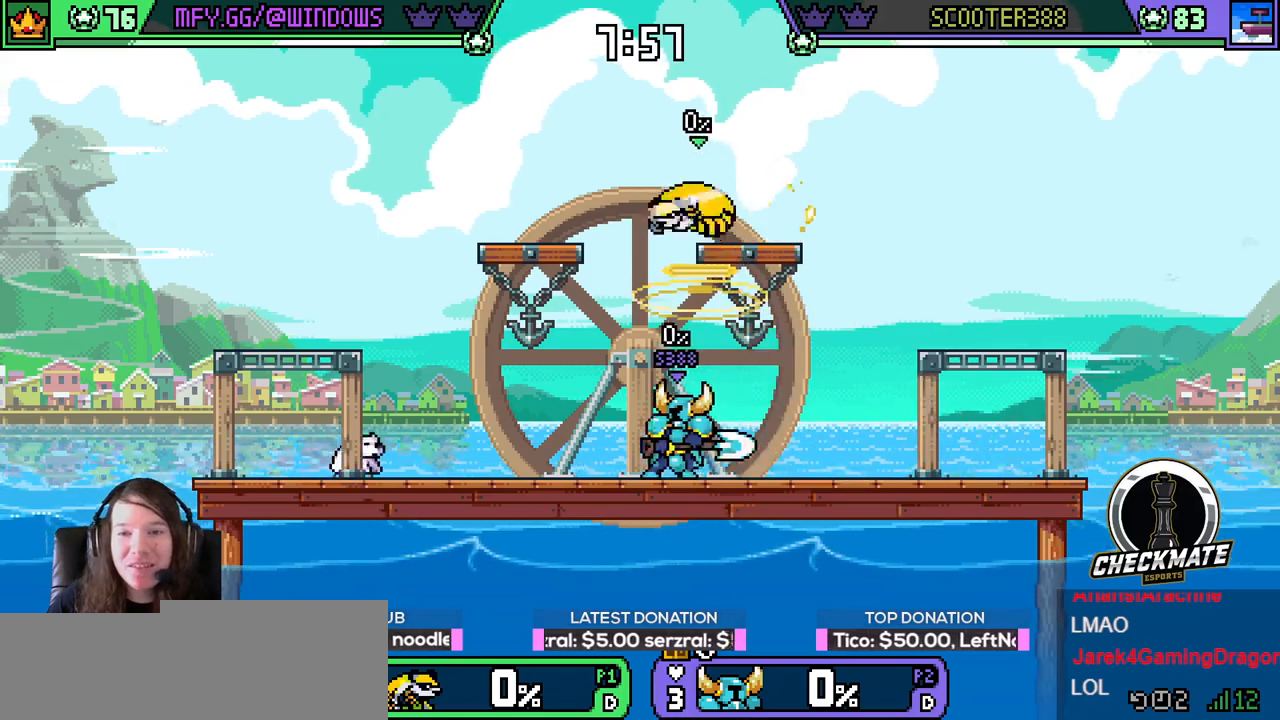
{"keys": ["right"], "events": [[33, "r", "up"], [83, "down", "down"], [117, "down", "up"], [117, "right", "up"], [217, "down", "down"], [267, "down", "up"], [400, "right", "down"]]}
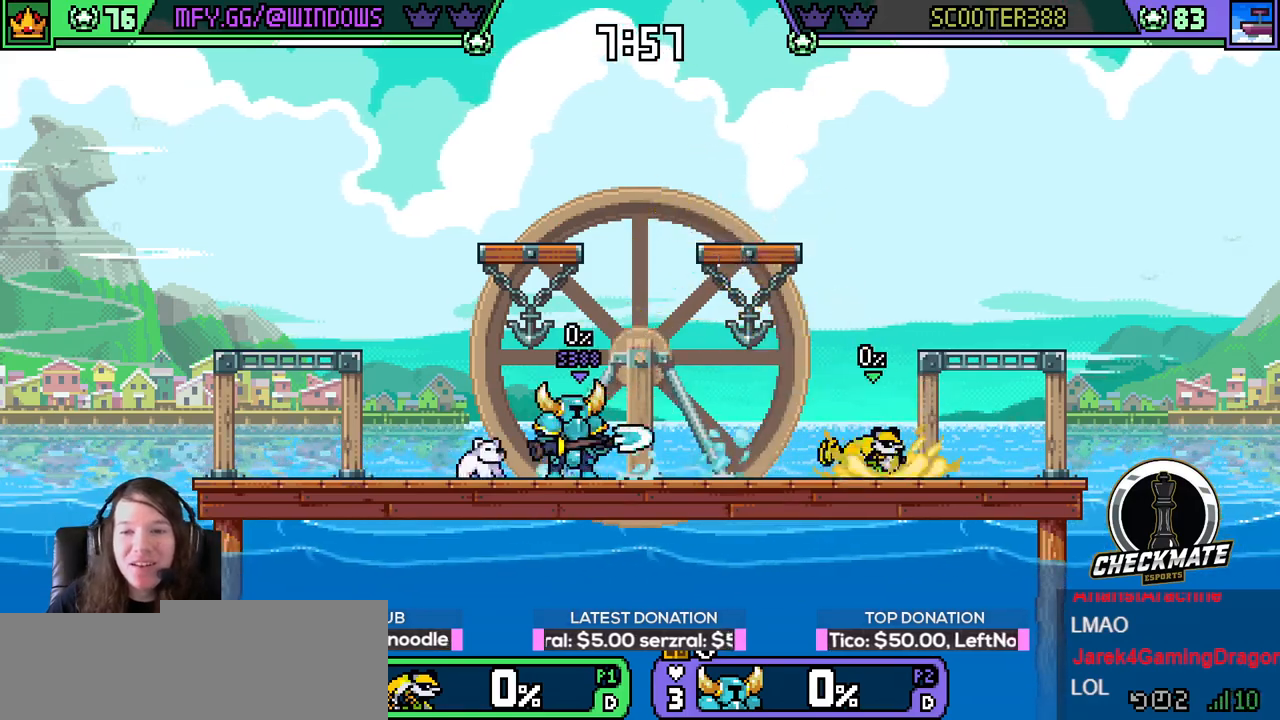
{"keys": ["left", "space"], "events": [[50, "space", "down"], [183, "left", "down"], [183, "space", "up"], [233, "r", "down"], [233, "right", "up"], [333, "r", "up"], [333, "space", "down"]]}
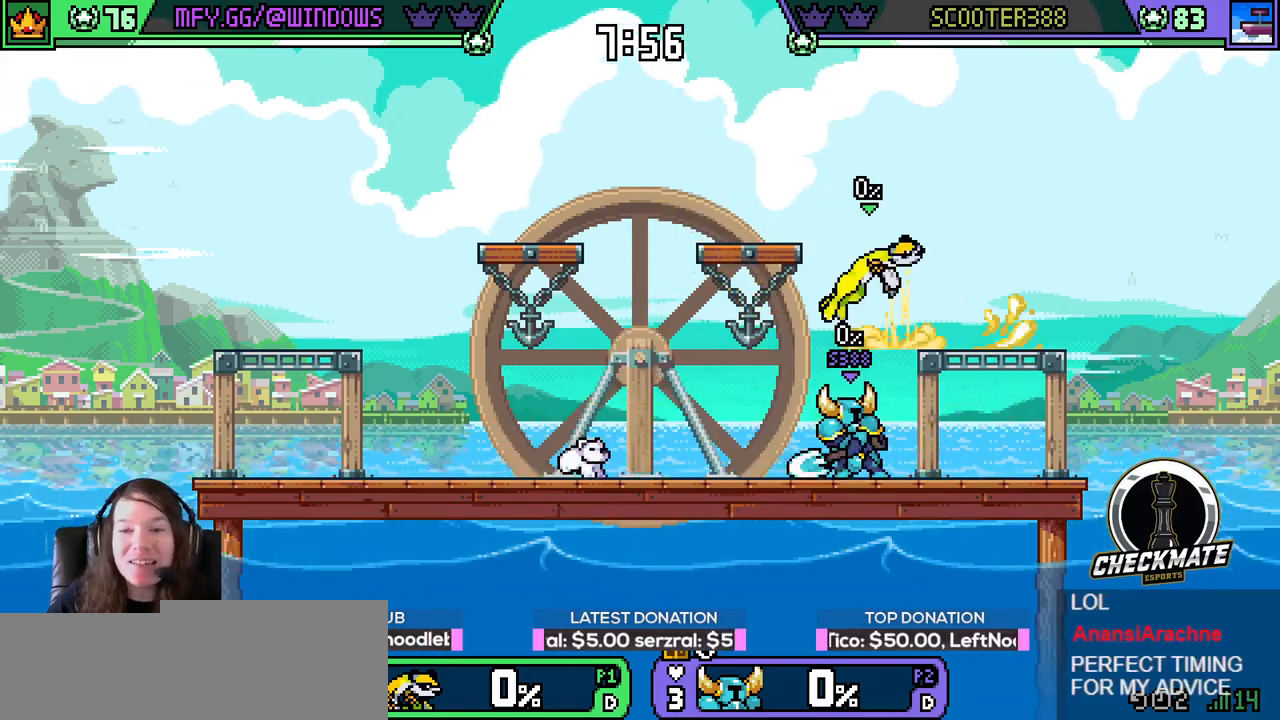
{"keys": ["right"], "events": [[17, "space", "up"], [117, "r", "down"], [150, "r", "up"], [200, "down", "down"], [250, "down", "up"], [250, "left", "up"], [350, "down", "down"], [350, "right", "down"], [434, "down", "up"]]}
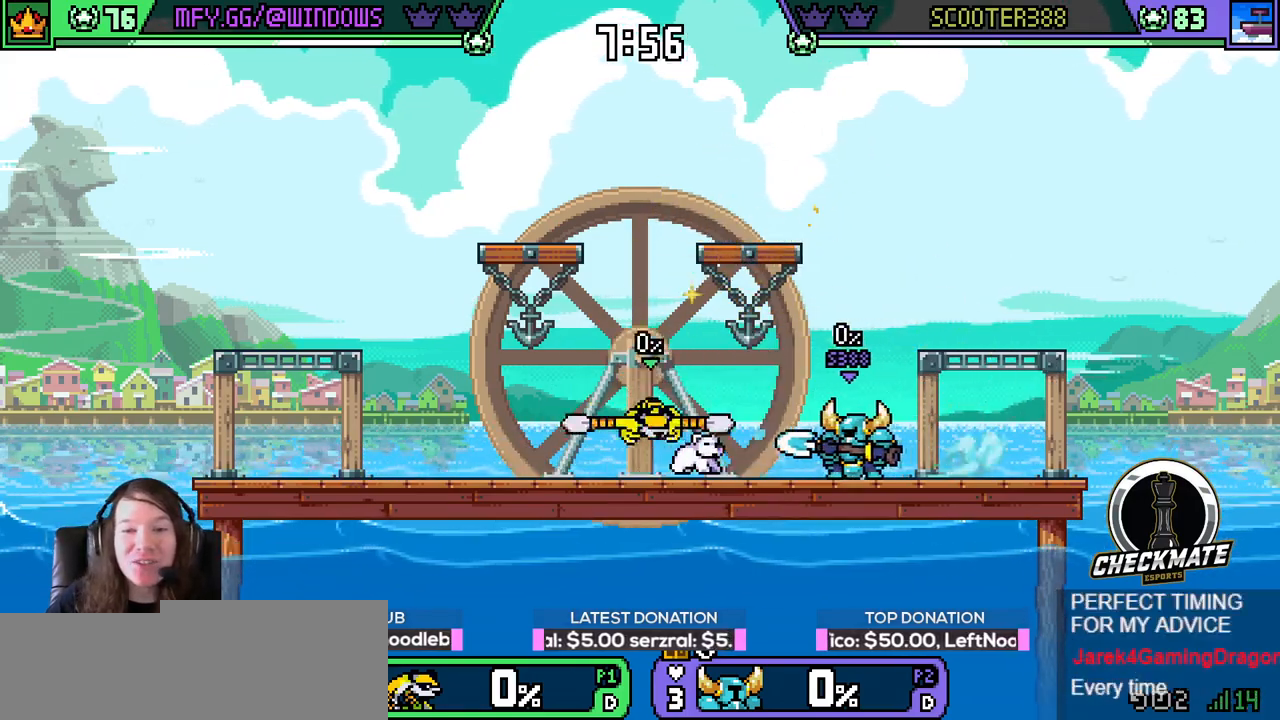
{"keys": ["down", "right"], "events": [[116, "space", "down"], [166, "right", "up"], [216, "space", "up"], [317, "left", "down"], [450, "down", "down"], [450, "left", "up"], [450, "right", "down"]]}
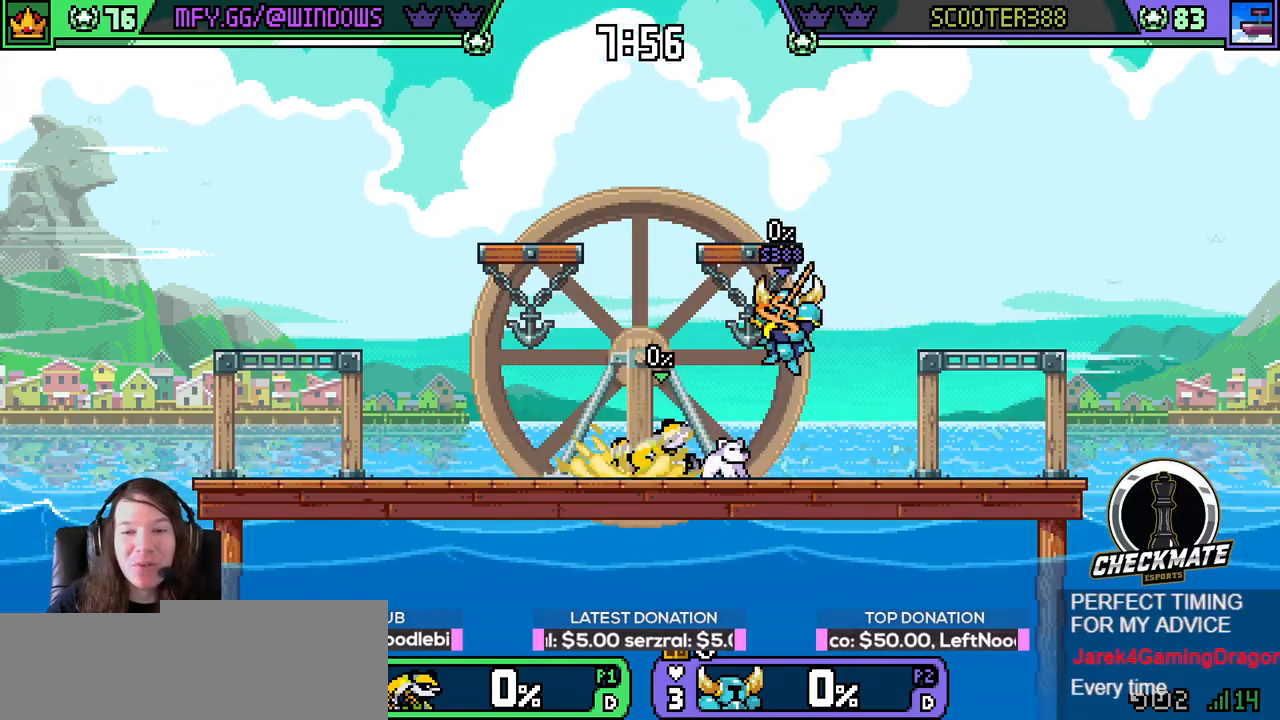
{"keys": ["right"], "events": [[50, "down", "up"]]}
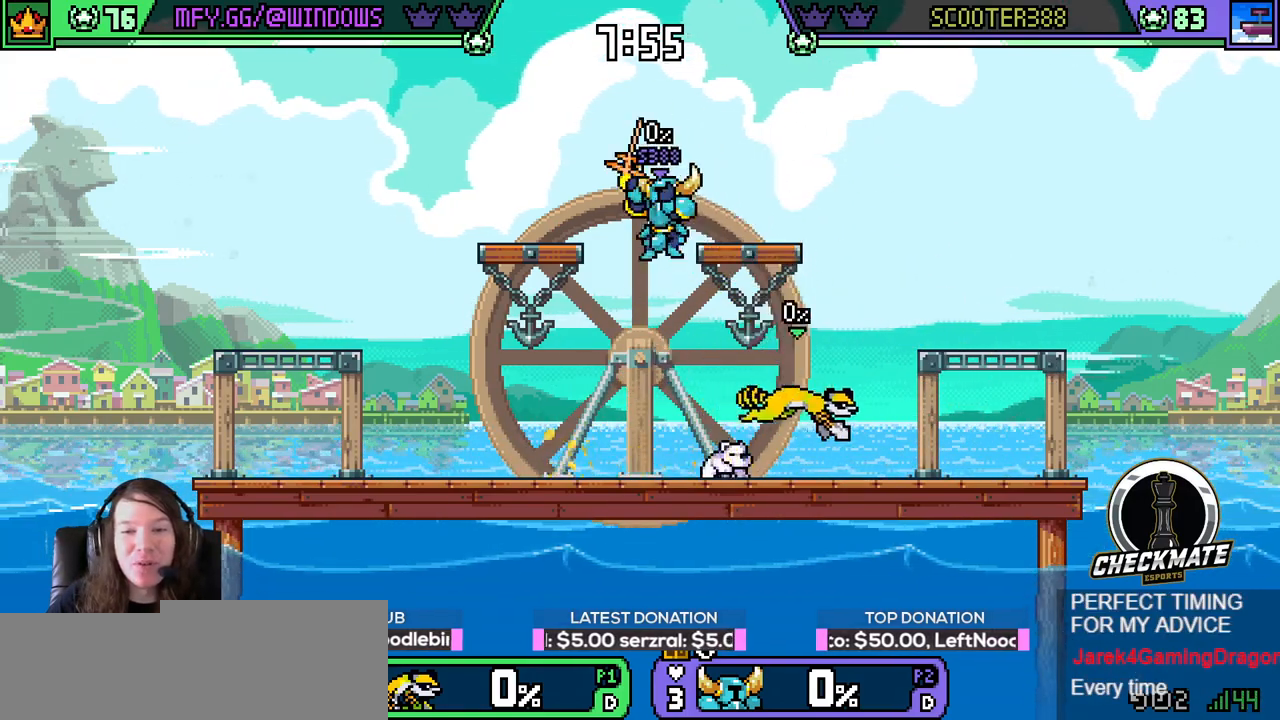
{"keys": ["left", "w"], "events": [[66, "right", "up"], [200, "left", "down"], [350, "space", "down"], [383, "left", "up"], [383, "w", "down"], [483, "left", "down"], [483, "space", "up"]]}
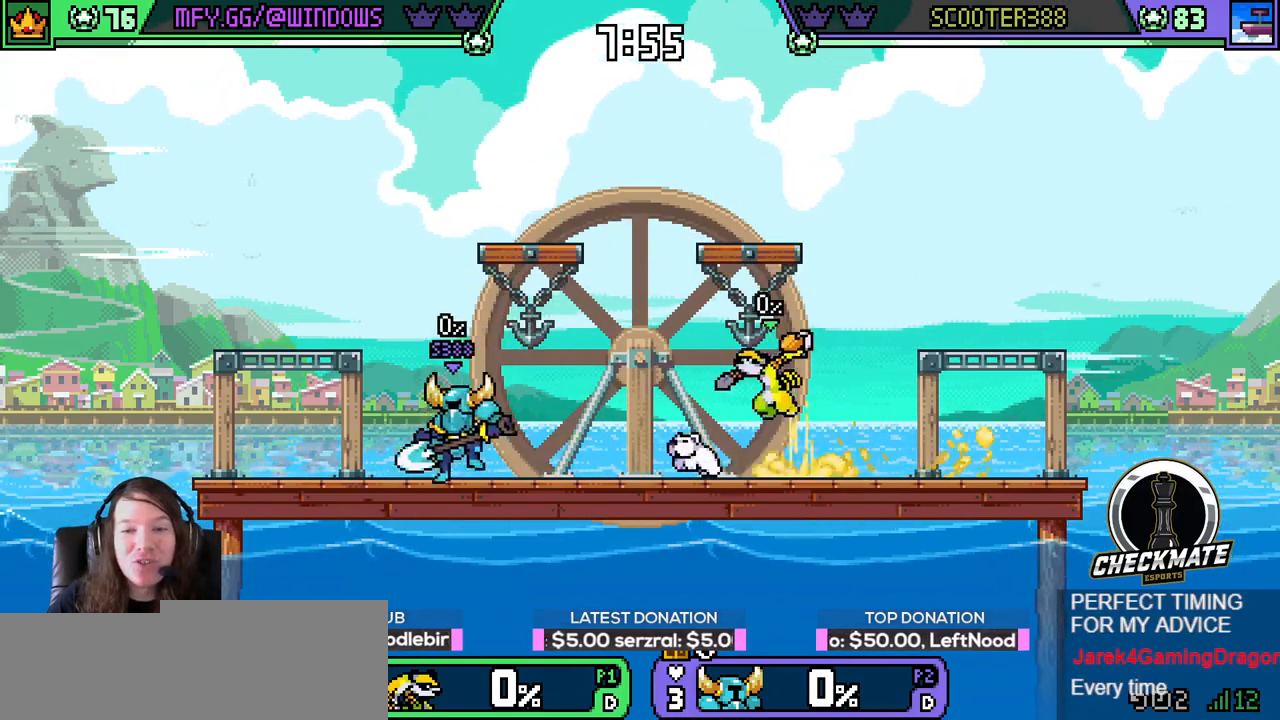
{"keys": ["left", "r"], "events": [[33, "w", "up"], [350, "space", "down"], [451, "r", "down"], [451, "space", "up"]]}
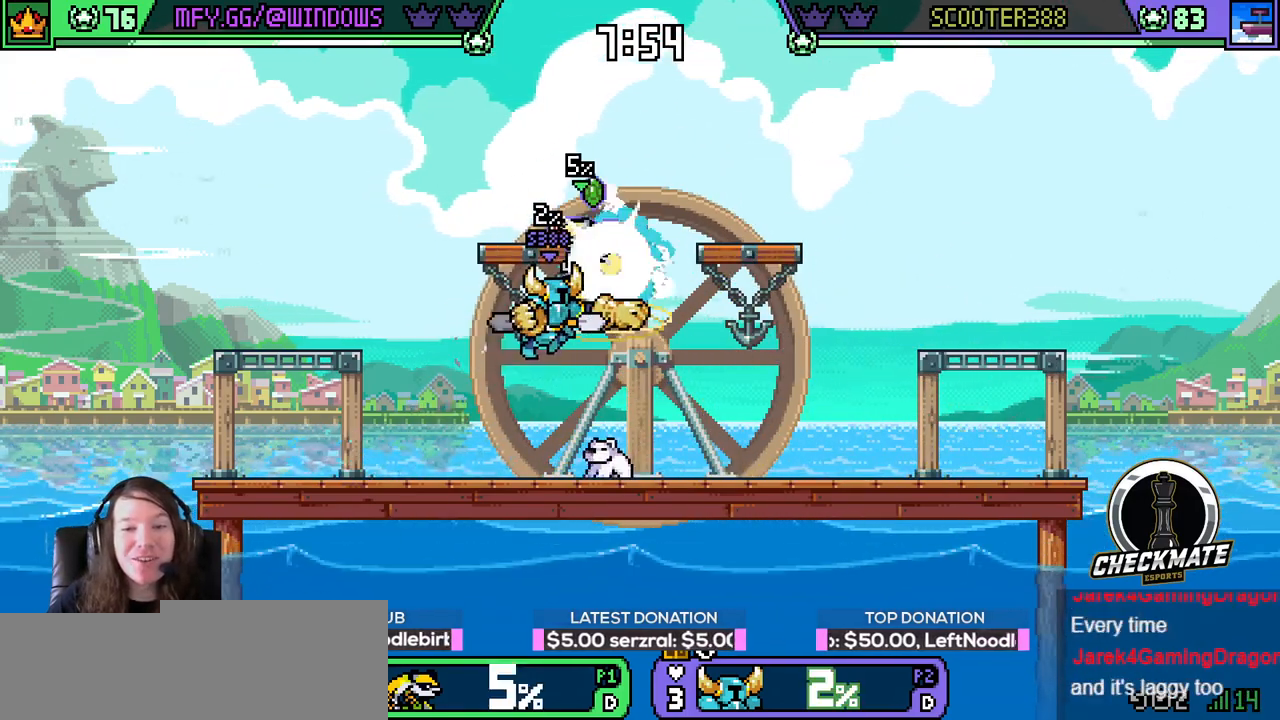
{"keys": ["left"], "events": [[50, "r", "up"], [333, "r", "down"], [417, "r", "up"]]}
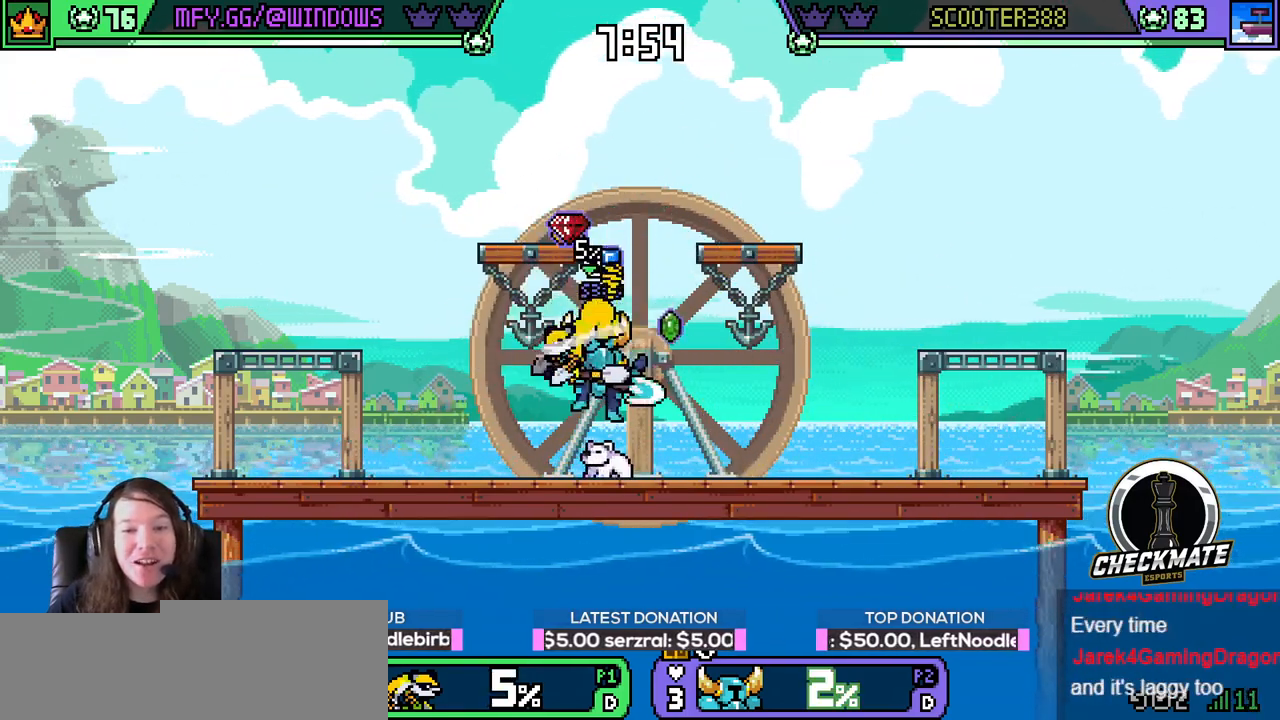
{"keys": ["right"], "events": [[67, "left", "up"], [67, "right", "down"]]}
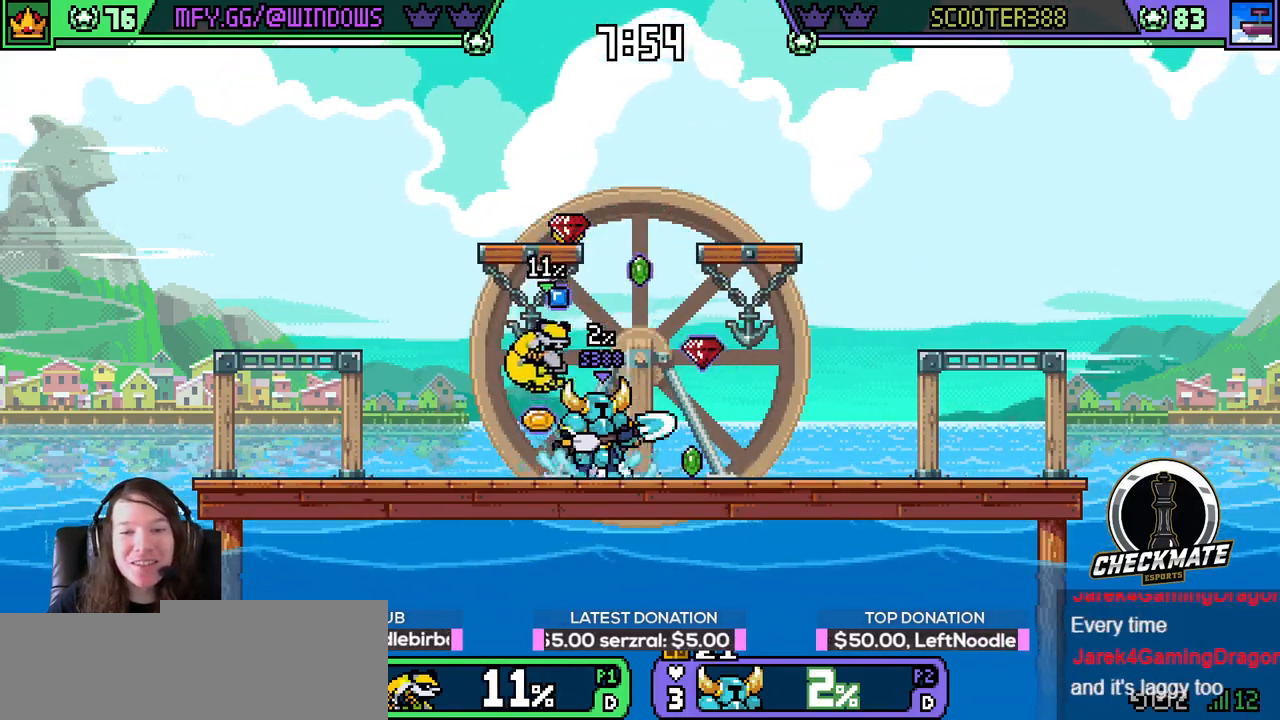
{"keys": ["up"], "events": [[83, "r", "down"], [83, "right", "up"], [166, "r", "up"], [317, "up", "down"]]}
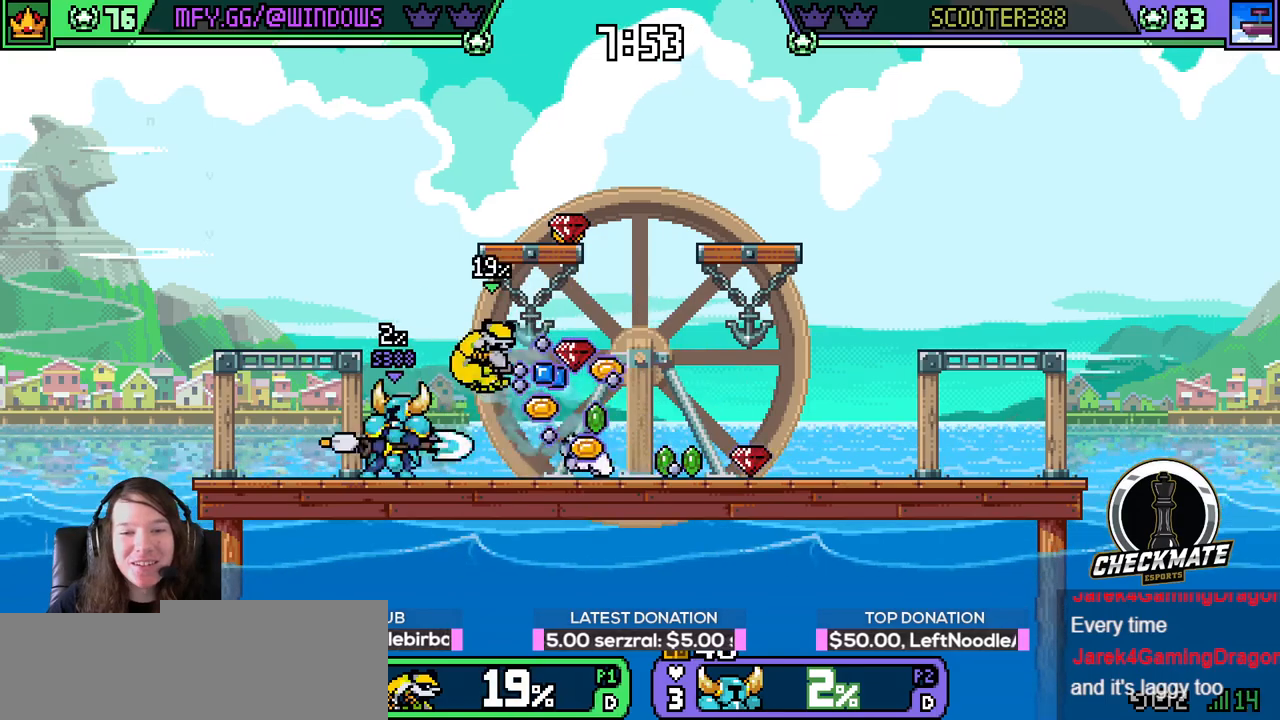
{"keys": ["left", "up"], "events": [[50, "left", "down"], [50, "up", "up"], [184, "r", "down"], [234, "up", "down"], [284, "r", "up"], [334, "r", "down"], [417, "r", "up"]]}
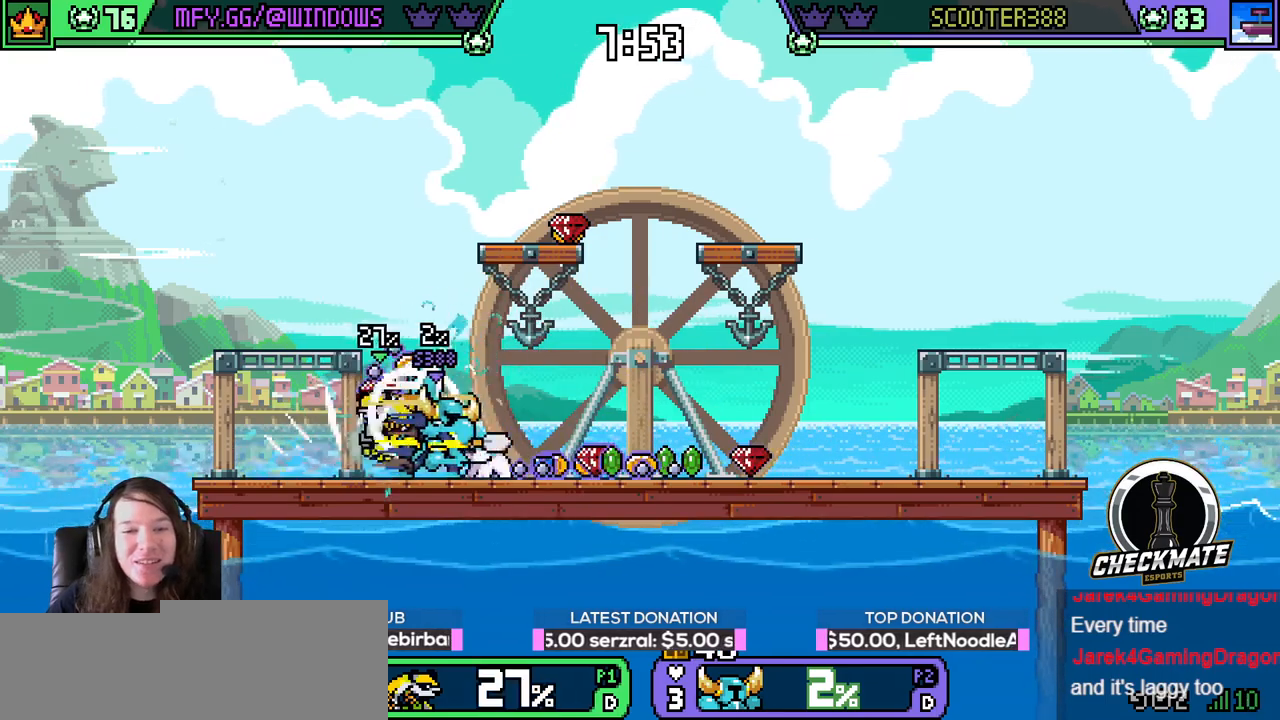
{"keys": ["right"], "events": [[16, "r", "down"], [66, "r", "up"], [216, "up", "up"], [400, "left", "up"], [400, "right", "down"], [400, "w", "down"], [483, "w", "up"]]}
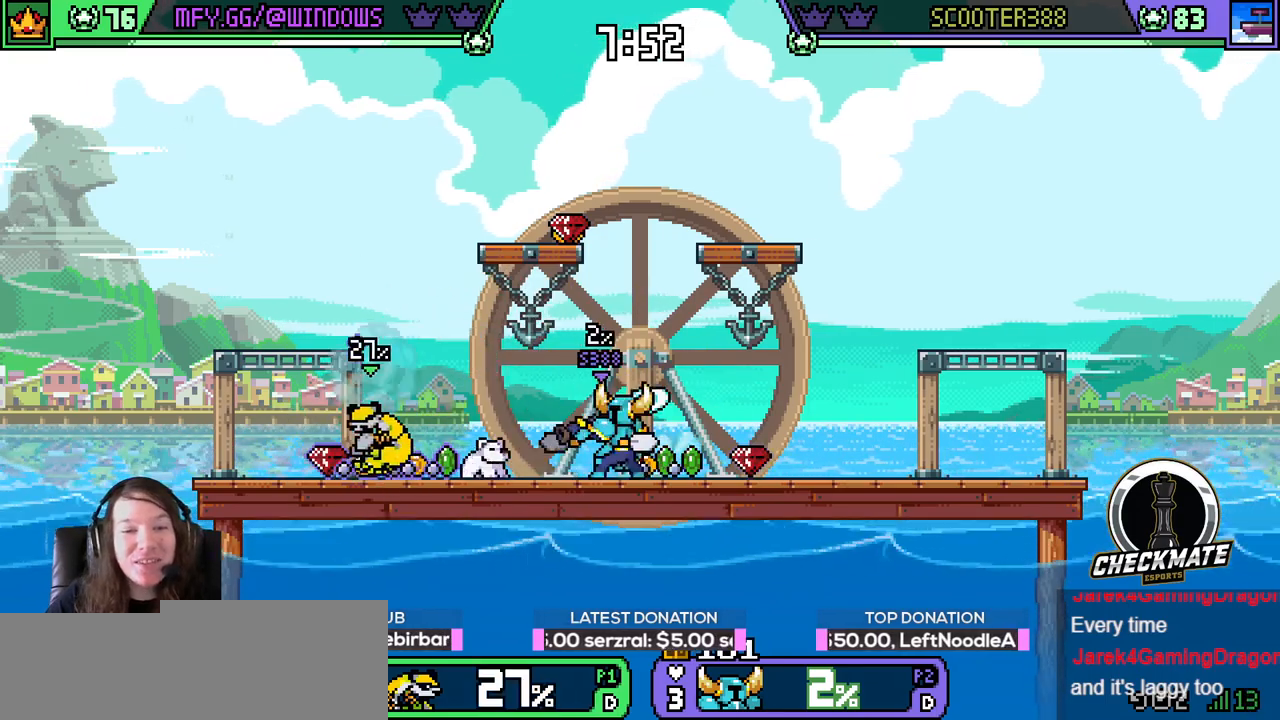
{"keys": [], "events": [[33, "w", "down"], [83, "w", "up"], [134, "w", "down"], [167, "w", "up"], [467, "right", "up"]]}
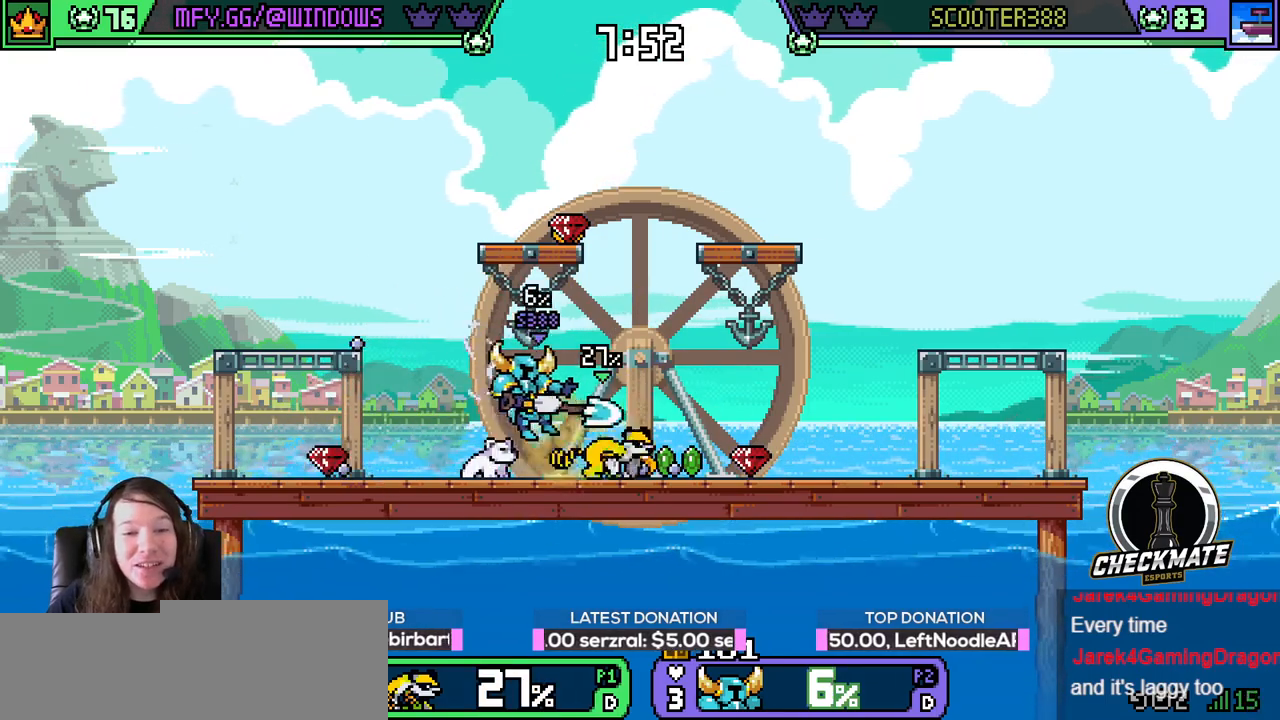
{"keys": [], "events": [[383, "left", "down"], [383, "space", "down"], [433, "left", "up"], [467, "space", "up"]]}
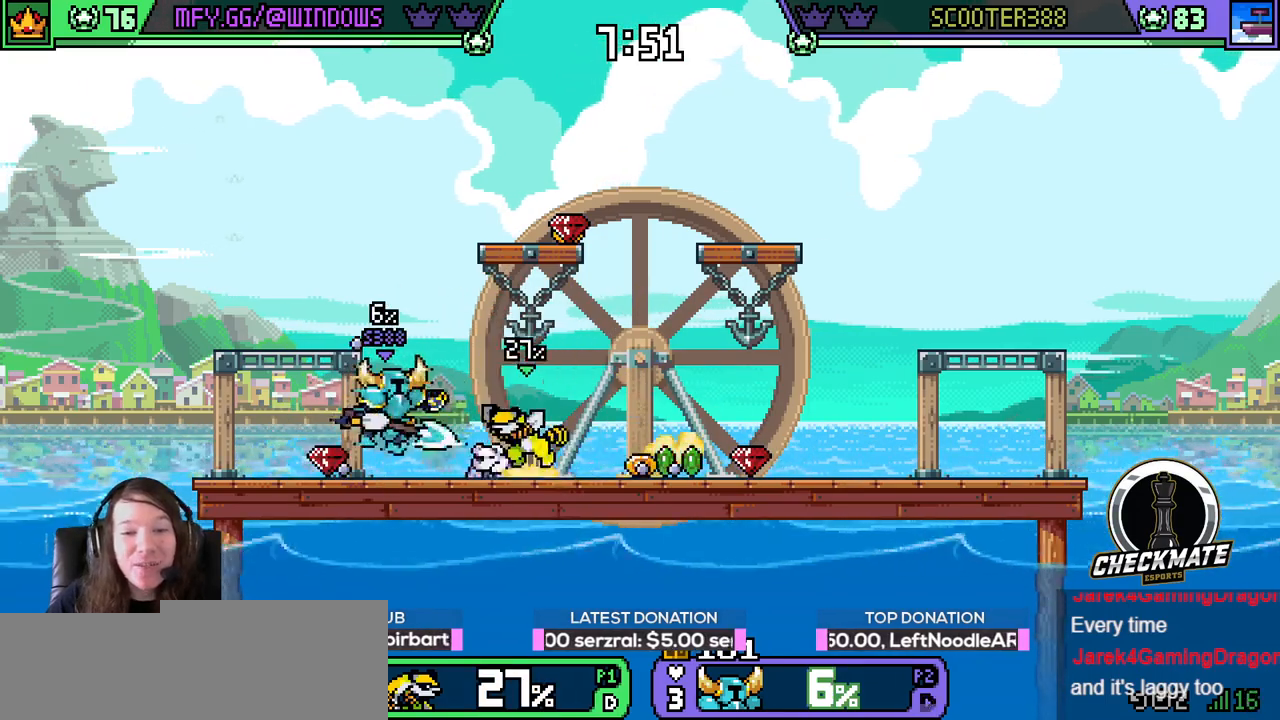
{"keys": ["down", "right", "up"], "events": [[67, "down", "down"], [67, "left", "down"], [67, "up", "down"], [117, "down", "up"], [117, "up", "up"], [217, "down", "down"], [250, "down", "up"], [300, "left", "up"], [300, "space", "down"], [384, "space", "up"], [484, "down", "down"], [484, "right", "down"], [484, "up", "down"]]}
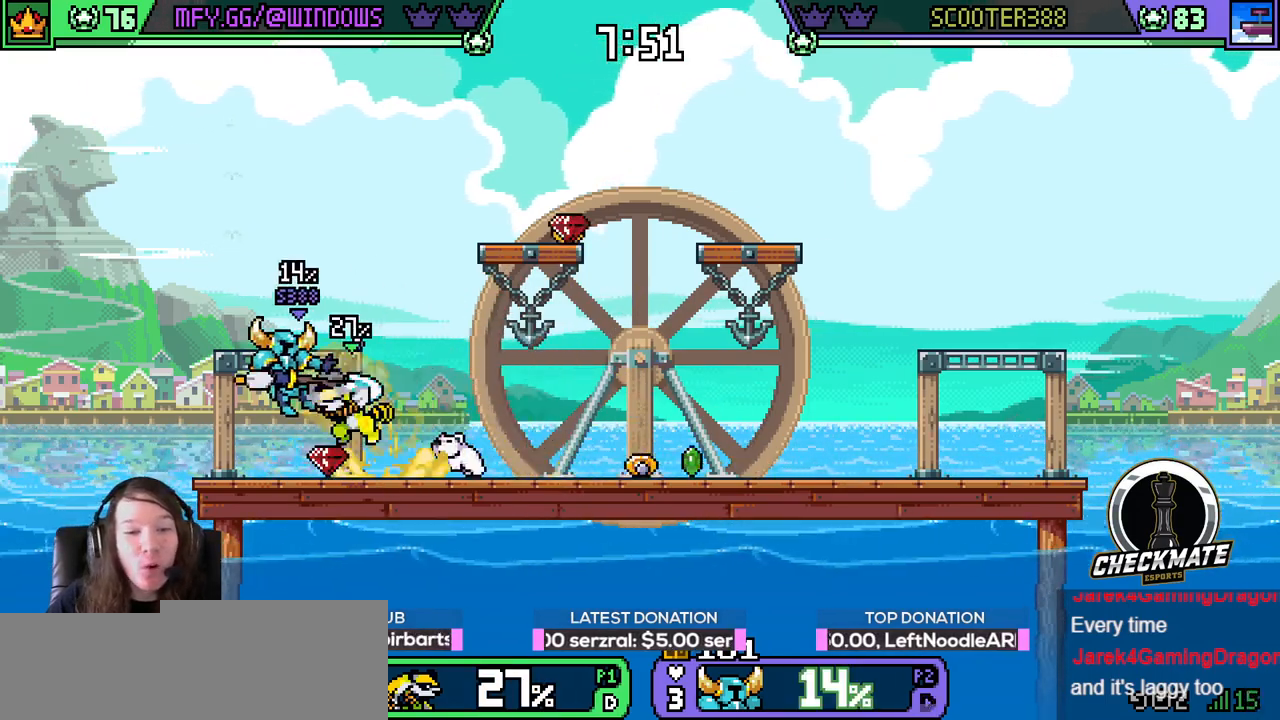
{"keys": ["right"], "events": [[33, "down", "up"], [33, "right", "up"], [33, "up", "up"], [133, "left", "down"], [166, "space", "down"], [317, "space", "up"], [400, "left", "up"], [400, "right", "down"]]}
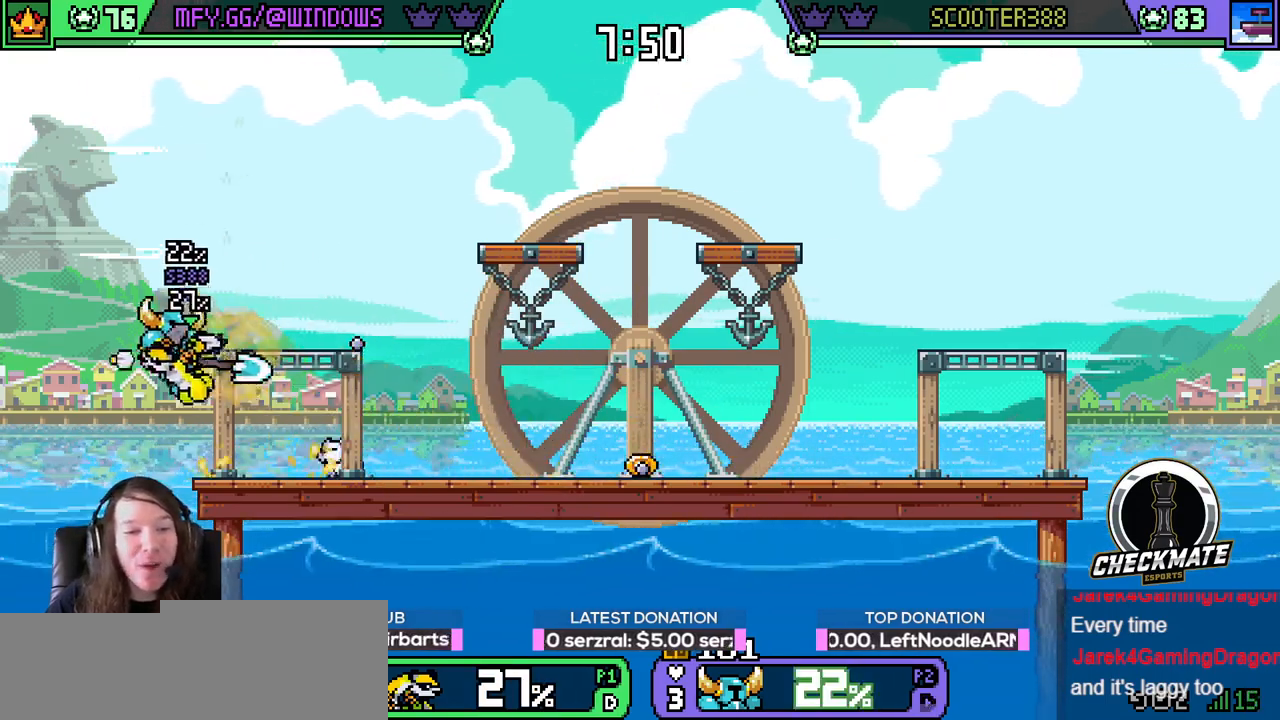
{"keys": ["right", "space"], "events": [[384, "space", "down"]]}
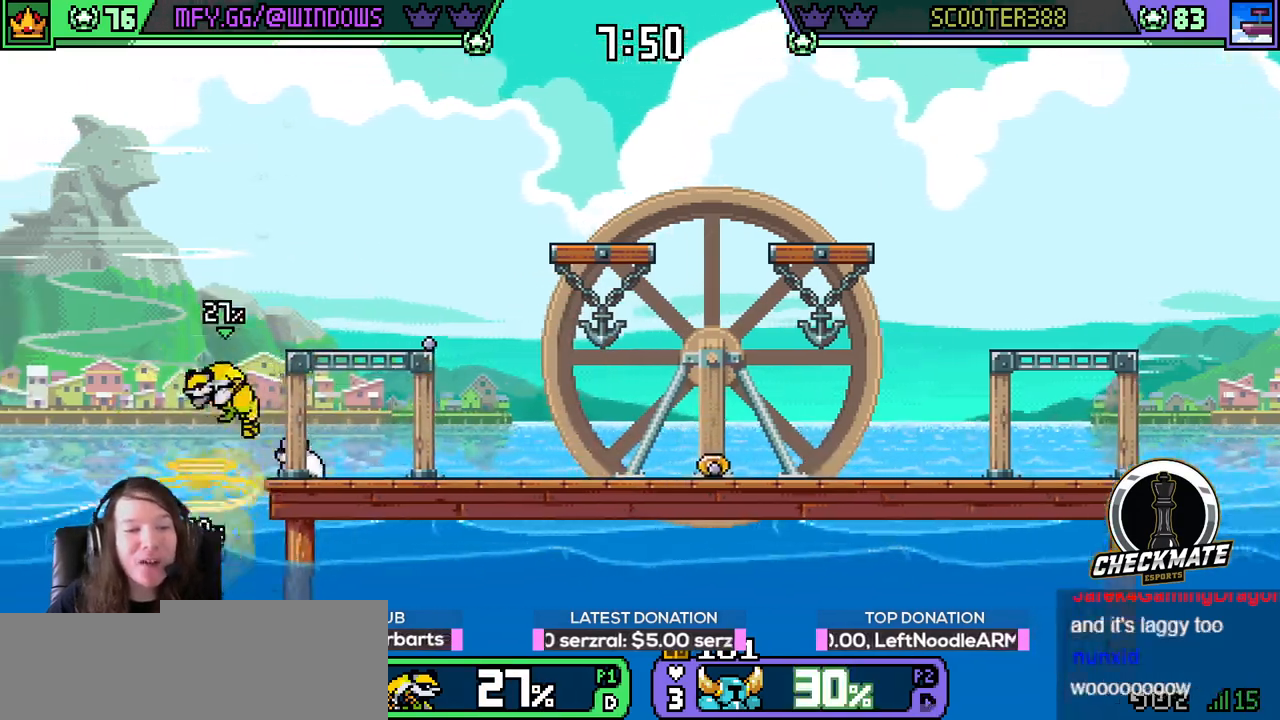
{"keys": ["down", "right"], "events": [[16, "space", "up"], [100, "r", "down"], [200, "r", "up"], [250, "down", "down"], [283, "down", "up"], [350, "down", "down"]]}
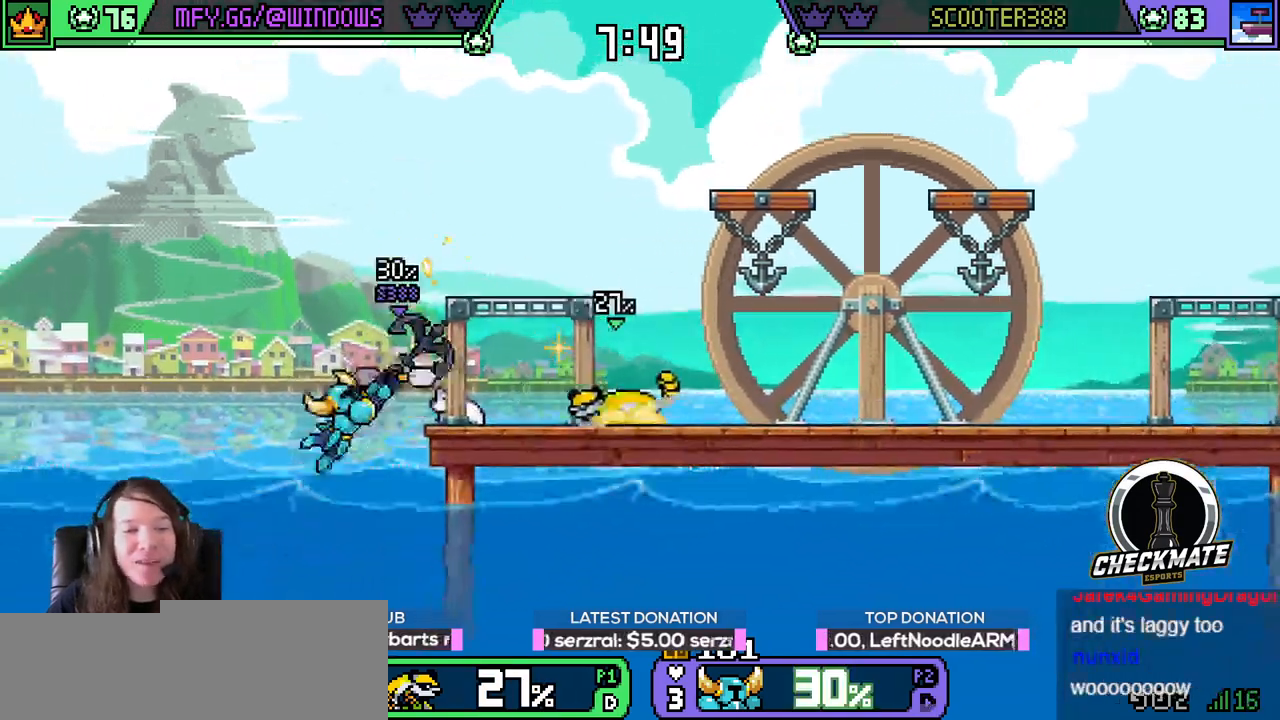
{"keys": ["left", "space"], "events": [[33, "down", "up"], [117, "r", "down"], [117, "space", "down"], [150, "r", "up"], [217, "space", "up"], [317, "right", "up"], [400, "left", "down"], [501, "space", "down"]]}
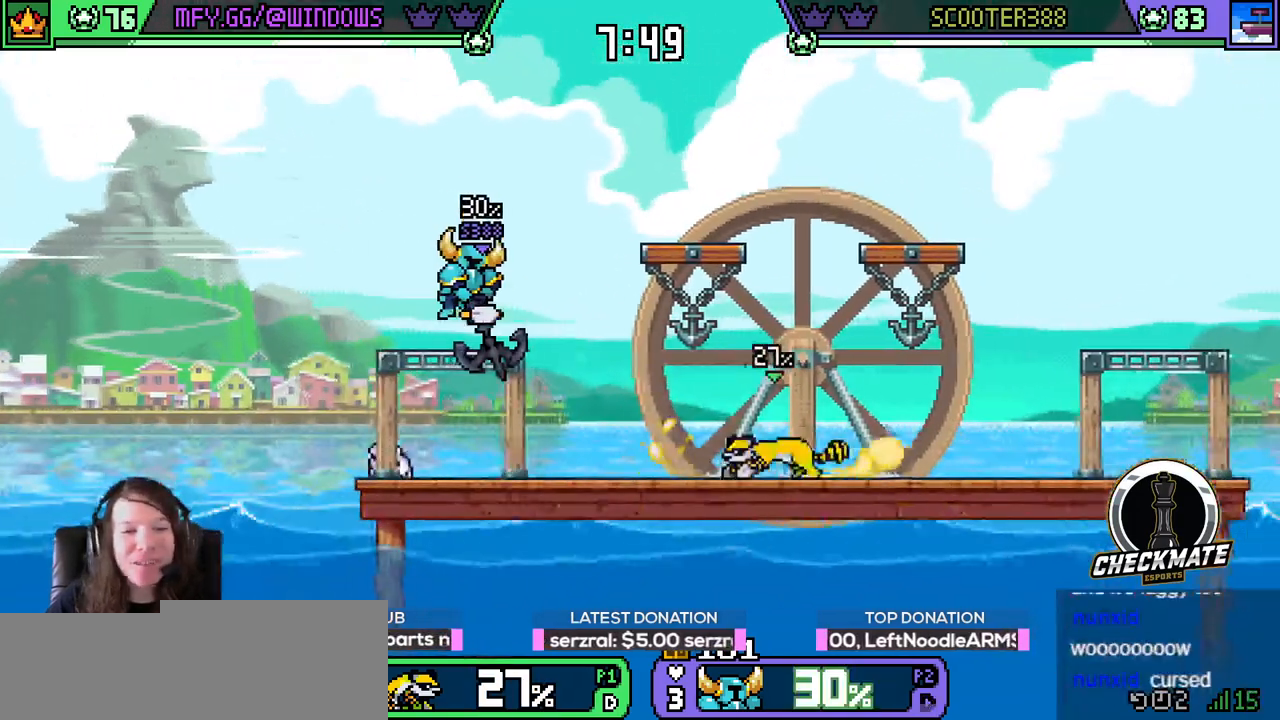
{"keys": ["down", "left"], "events": [[150, "space", "up"], [250, "left", "up"], [333, "left", "down"], [467, "down", "down"]]}
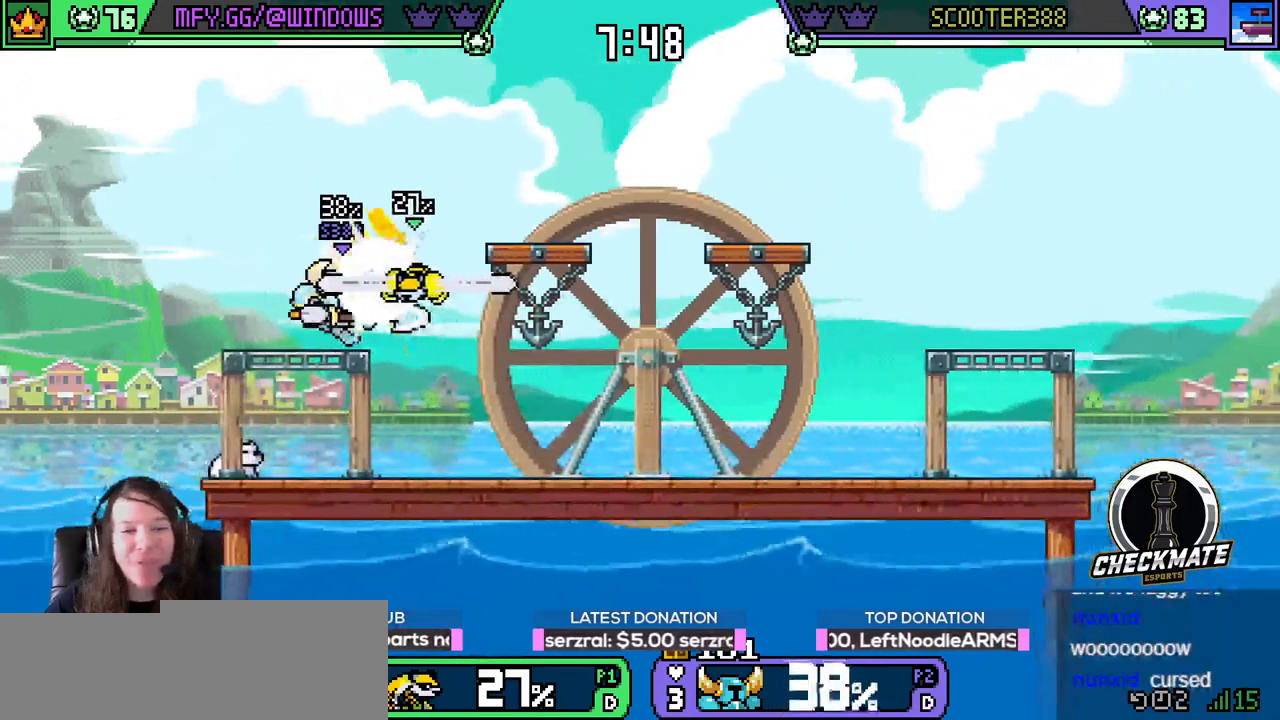
{"keys": ["right"], "events": [[67, "down", "up"], [167, "space", "down"], [217, "space", "up"], [317, "left", "up"], [317, "right", "down"]]}
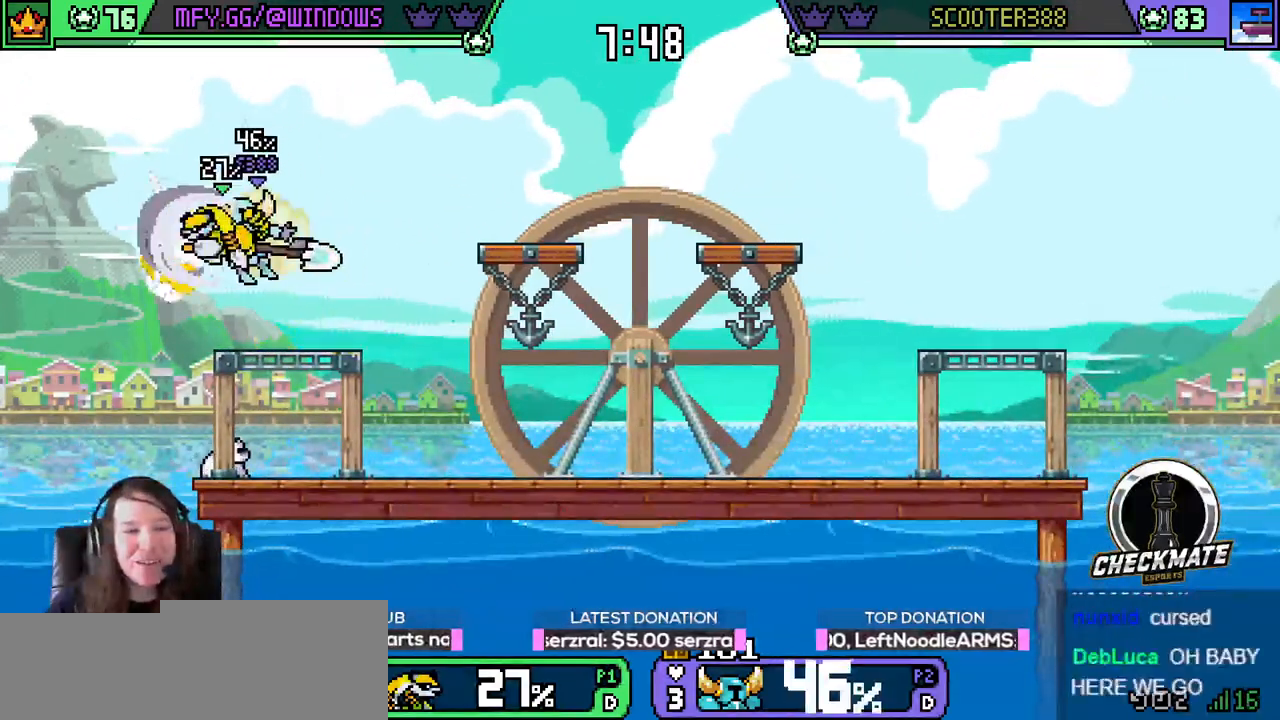
{"keys": ["right"], "events": [[233, "space", "down"], [334, "space", "up"]]}
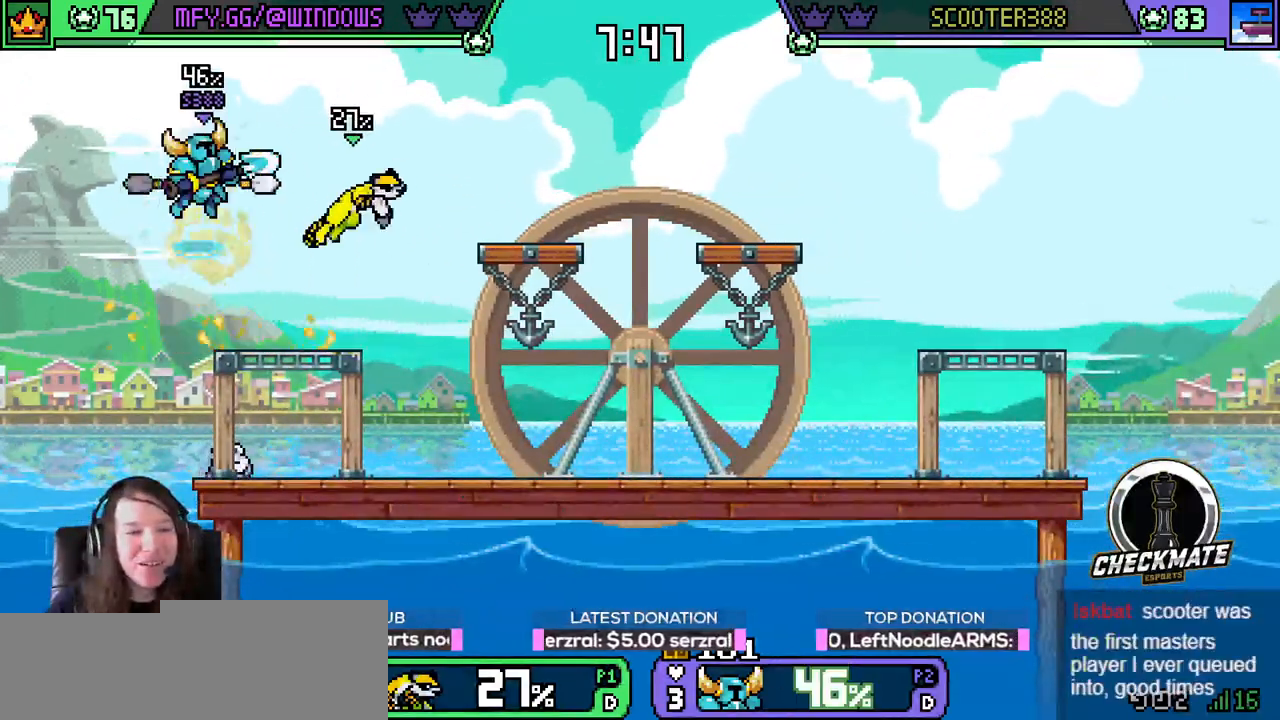
{"keys": ["right", "space", "up"], "events": [[67, "down", "down"], [167, "left", "down"], [217, "right", "up"], [301, "down", "up"], [484, "left", "up"], [484, "right", "down"], [484, "space", "down"], [484, "up", "down"]]}
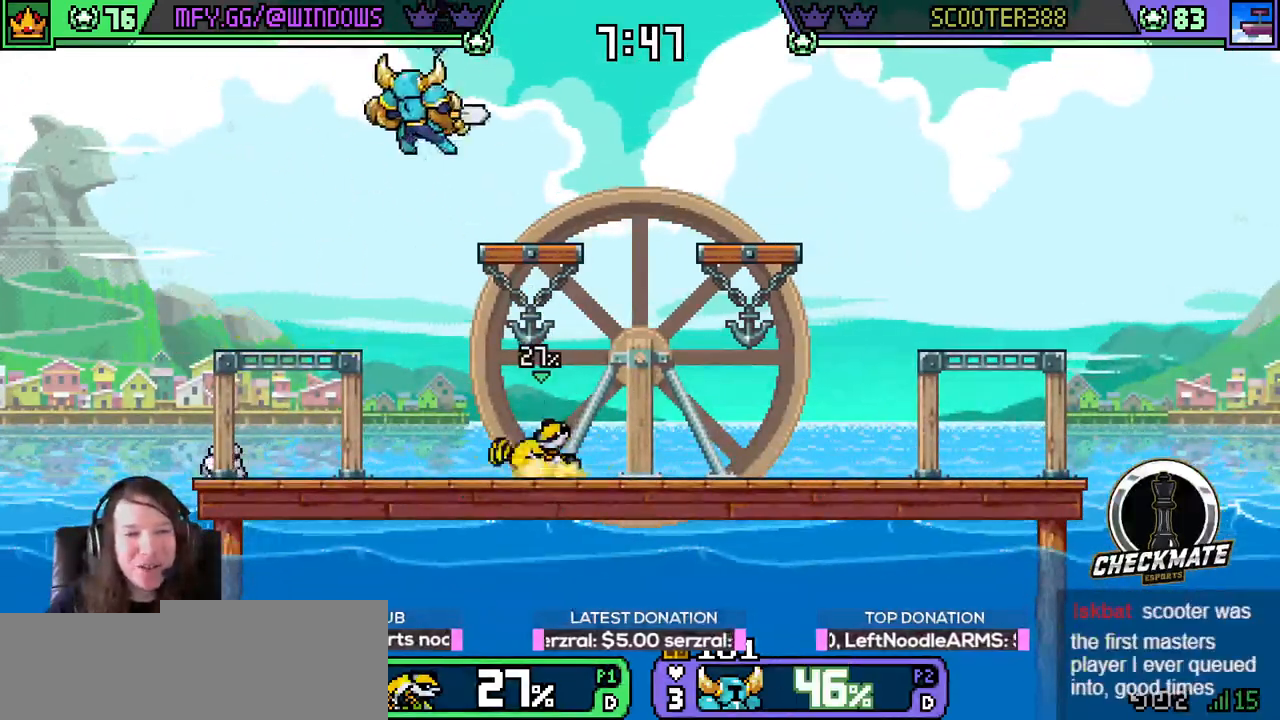
{"keys": ["right"], "events": [[317, "space", "up"], [417, "up", "up"]]}
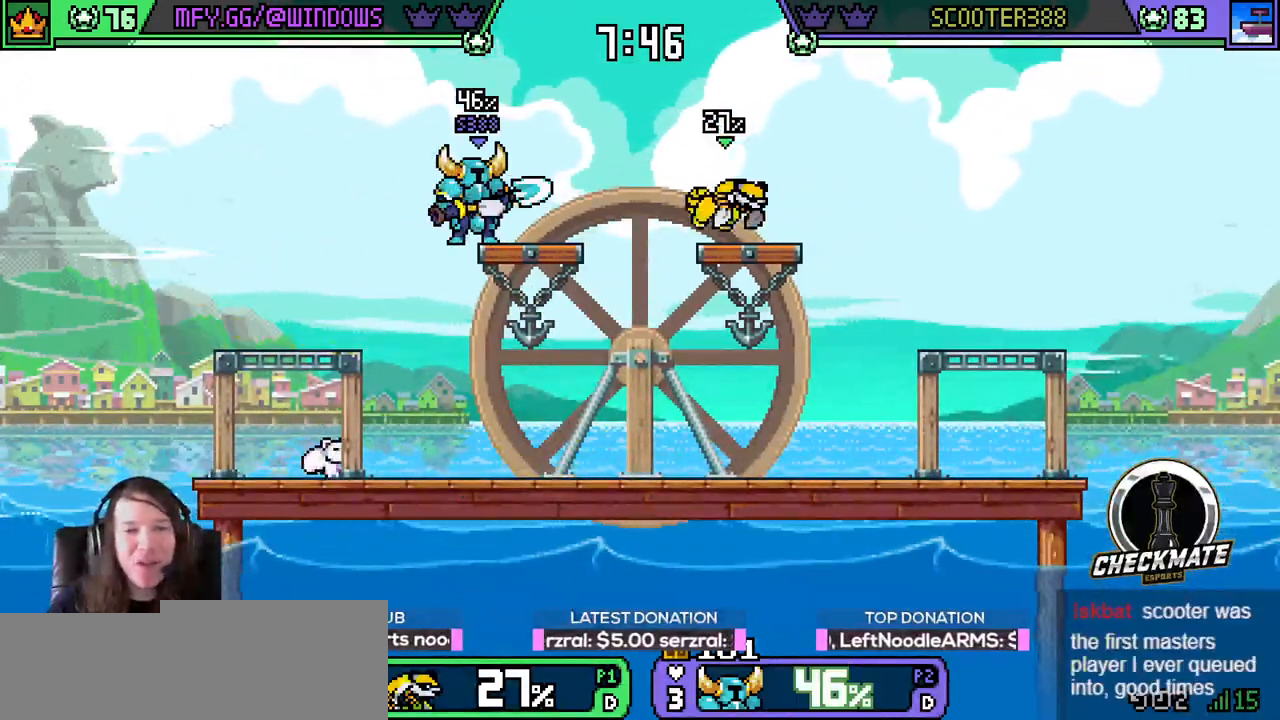
{"keys": ["left", "space"], "events": [[151, "left", "down"], [151, "right", "up"], [484, "space", "down"]]}
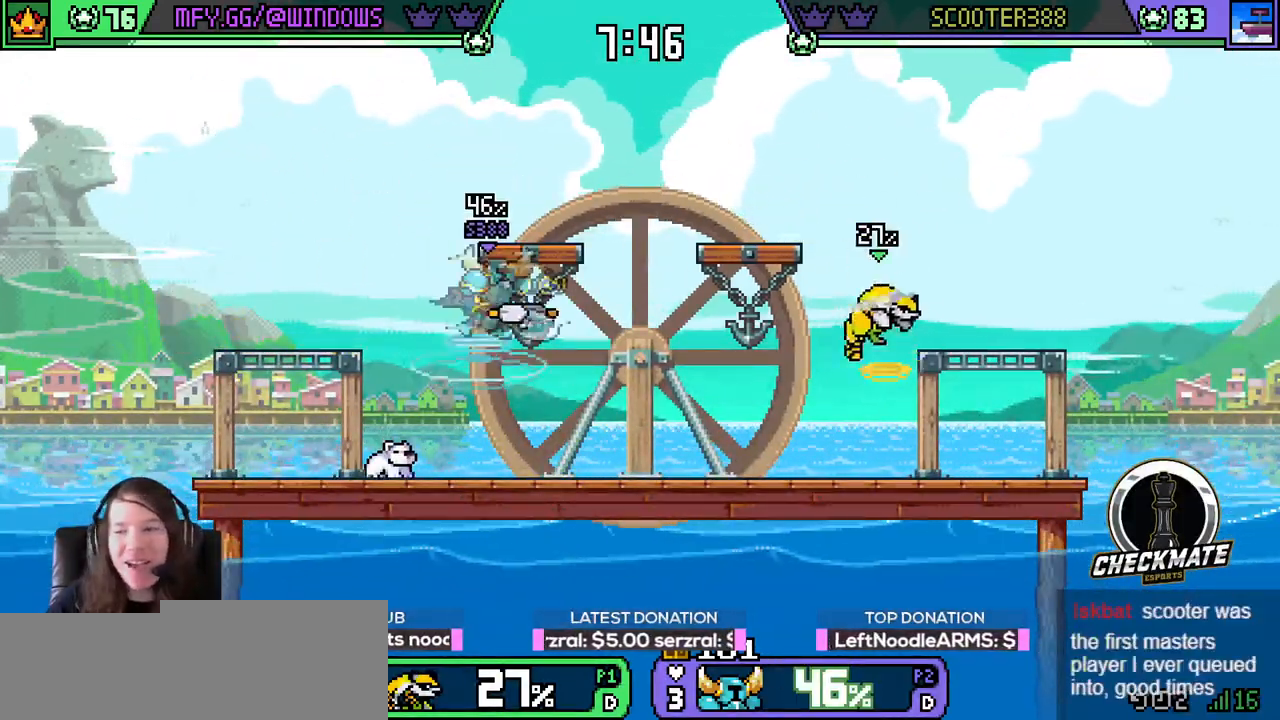
{"keys": ["left"], "events": [[17, "space", "up"], [300, "down", "down"], [350, "down", "up"], [450, "down", "down"], [484, "down", "up"]]}